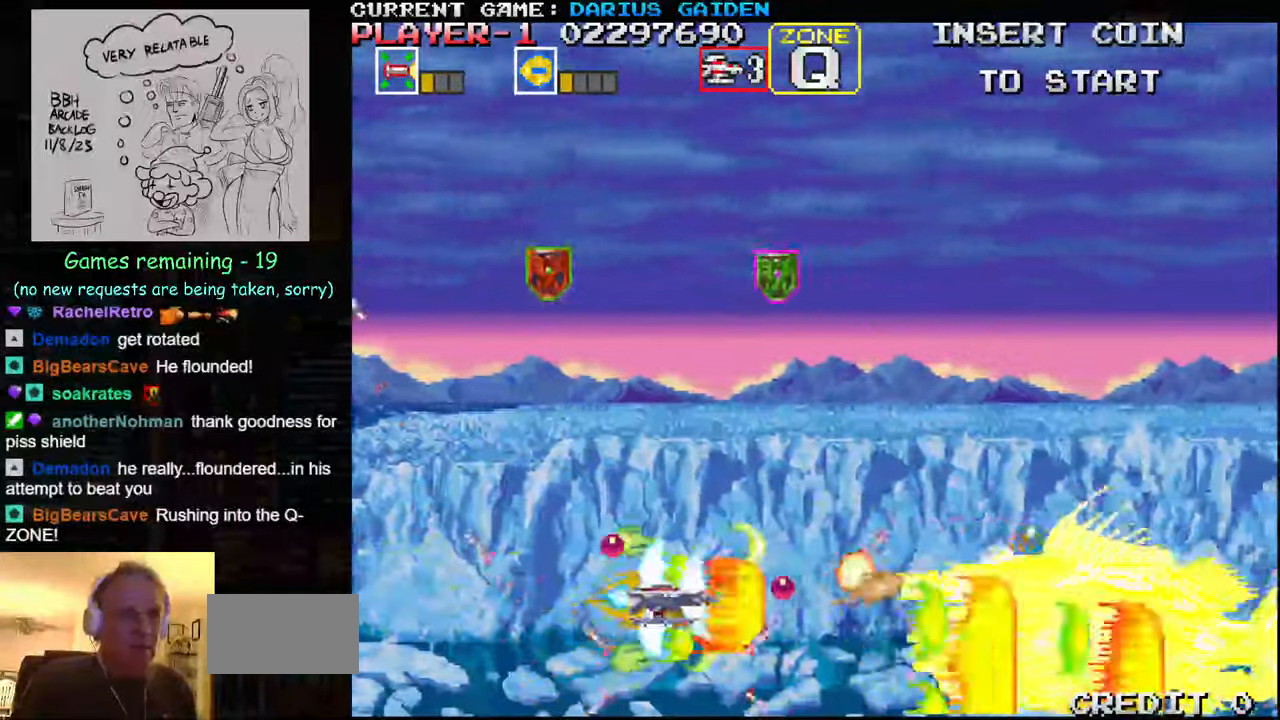
Gameplay with a controller (arcade stick); each line is a JSON object with the inputs held at the frame after it. "events" lists button and stick changes between this image and that frame as [ms after this image, input, new state], when the widget could be followed in between. Not read: L3 R3.
{"buttons": ["SQUARE"], "left_stick": "up", "events": [[17, "SQUARE", "down"], [17, "left_stick", "up-left"], [67, "SQUARE", "up"], [117, "SQUARE", "down"], [367, "left_stick", "up"], [417, "SQUARE", "up"], [484, "SQUARE", "down"]]}
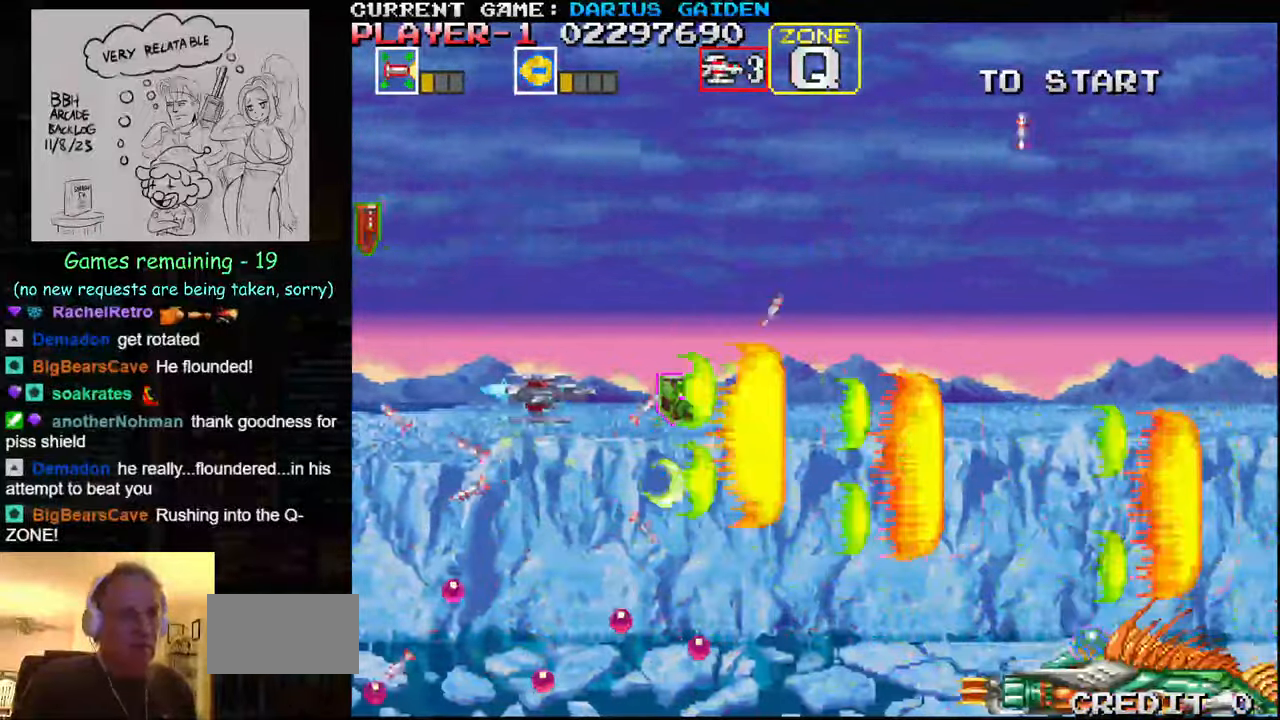
{"buttons": ["SQUARE"], "left_stick": "down", "events": [[34, "left_stick", "center"], [84, "left_stick", "down"], [134, "SQUARE", "up"], [184, "SQUARE", "down"], [250, "left_stick", "center"], [334, "SQUARE", "up"], [384, "SQUARE", "down"], [434, "left_stick", "down"]]}
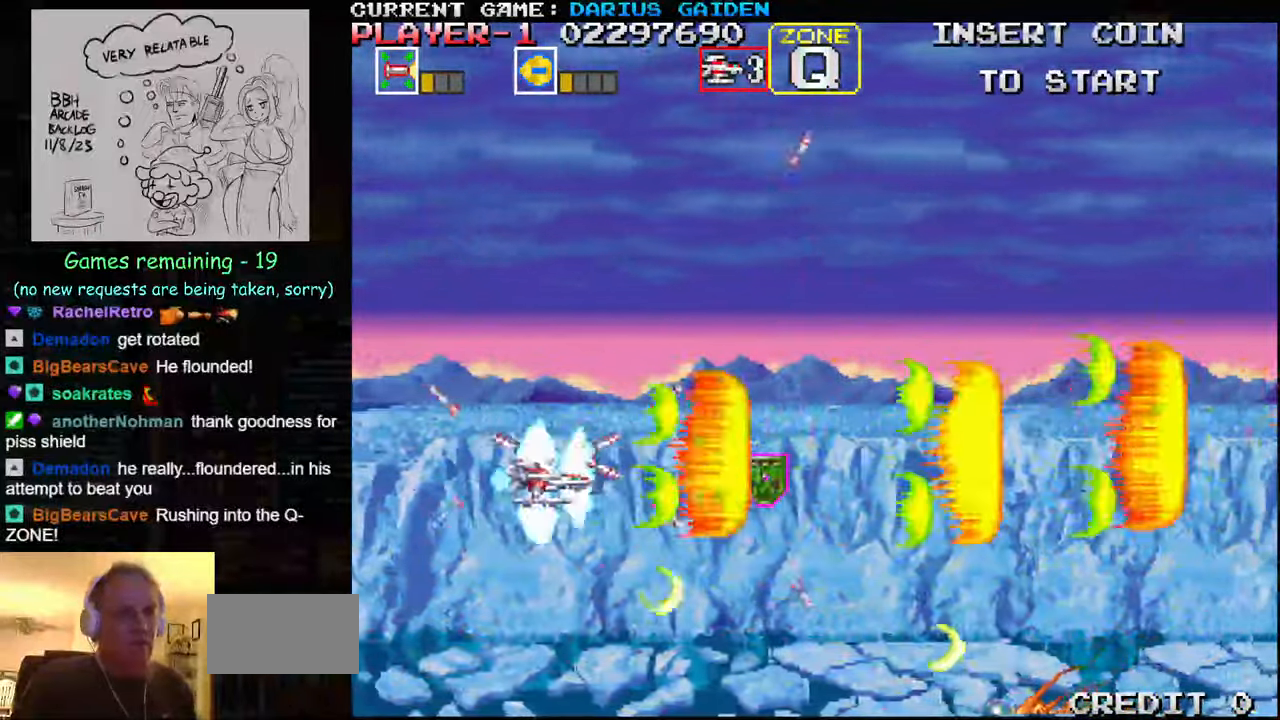
{"buttons": [], "left_stick": "center", "events": [[50, "SQUARE", "up"], [100, "SQUARE", "down"], [117, "left_stick", "left"], [234, "left_stick", "center"], [250, "SQUARE", "up"], [317, "SQUARE", "down"], [467, "SQUARE", "up"]]}
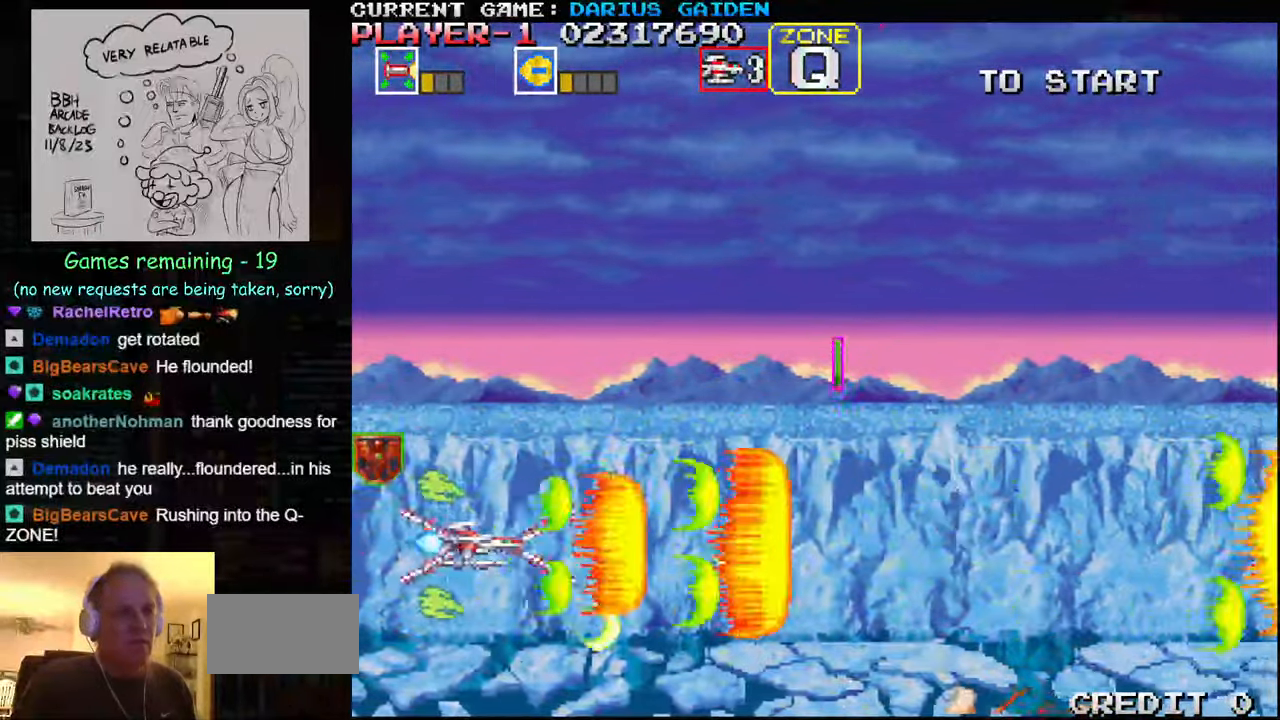
{"buttons": ["SQUARE"], "left_stick": "up-right", "events": [[17, "SQUARE", "down"], [184, "SQUARE", "up"], [184, "left_stick", "up"], [234, "SQUARE", "down"], [300, "SQUARE", "up"], [300, "left_stick", "up-right"], [317, "SQUARE", "down"], [384, "SQUARE", "up"], [450, "SQUARE", "down"]]}
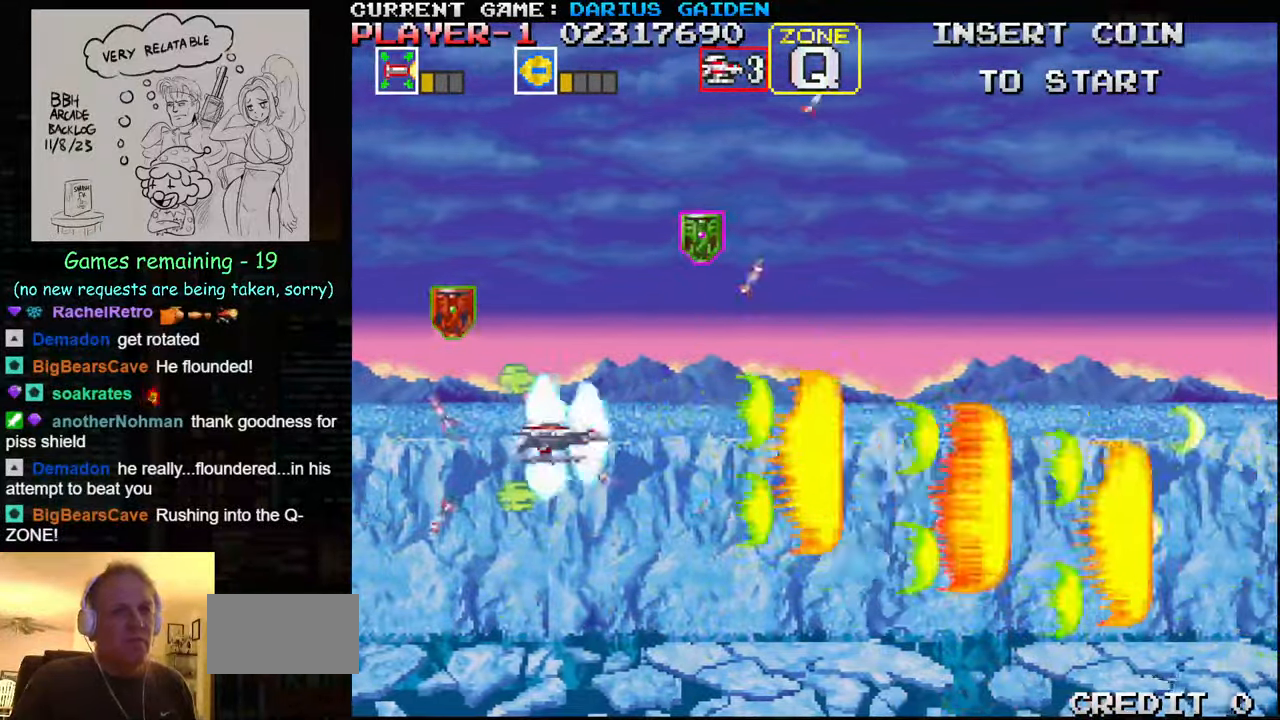
{"buttons": ["SQUARE"], "left_stick": "down-left", "events": [[100, "left_stick", "up"], [117, "SQUARE", "up"], [200, "SQUARE", "down"], [334, "SQUARE", "up"], [384, "left_stick", "left"], [400, "SQUARE", "down"], [434, "left_stick", "down-left"]]}
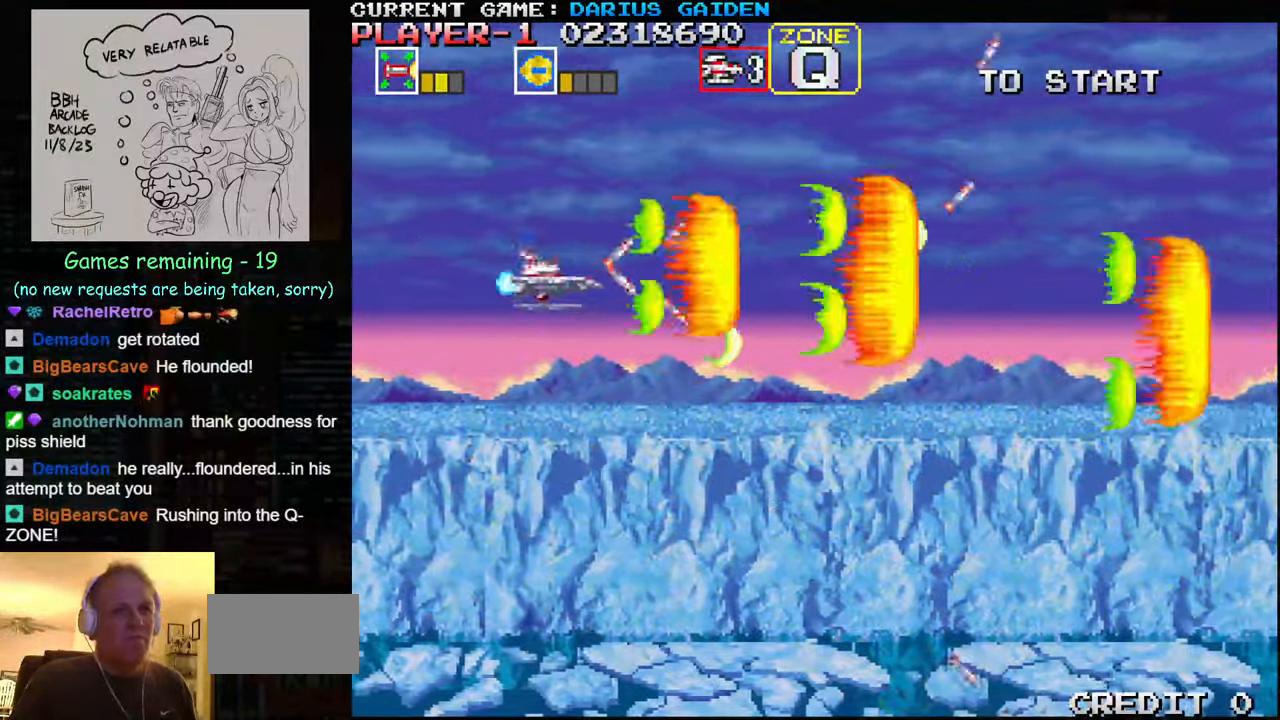
{"buttons": [], "left_stick": "center", "events": [[67, "SQUARE", "up"], [134, "SQUARE", "down"], [200, "SQUARE", "up"], [200, "left_stick", "center"], [217, "SQUARE", "down"], [284, "SQUARE", "up"], [350, "SQUARE", "down"], [417, "SQUARE", "up"], [434, "SQUARE", "down"], [500, "SQUARE", "up"]]}
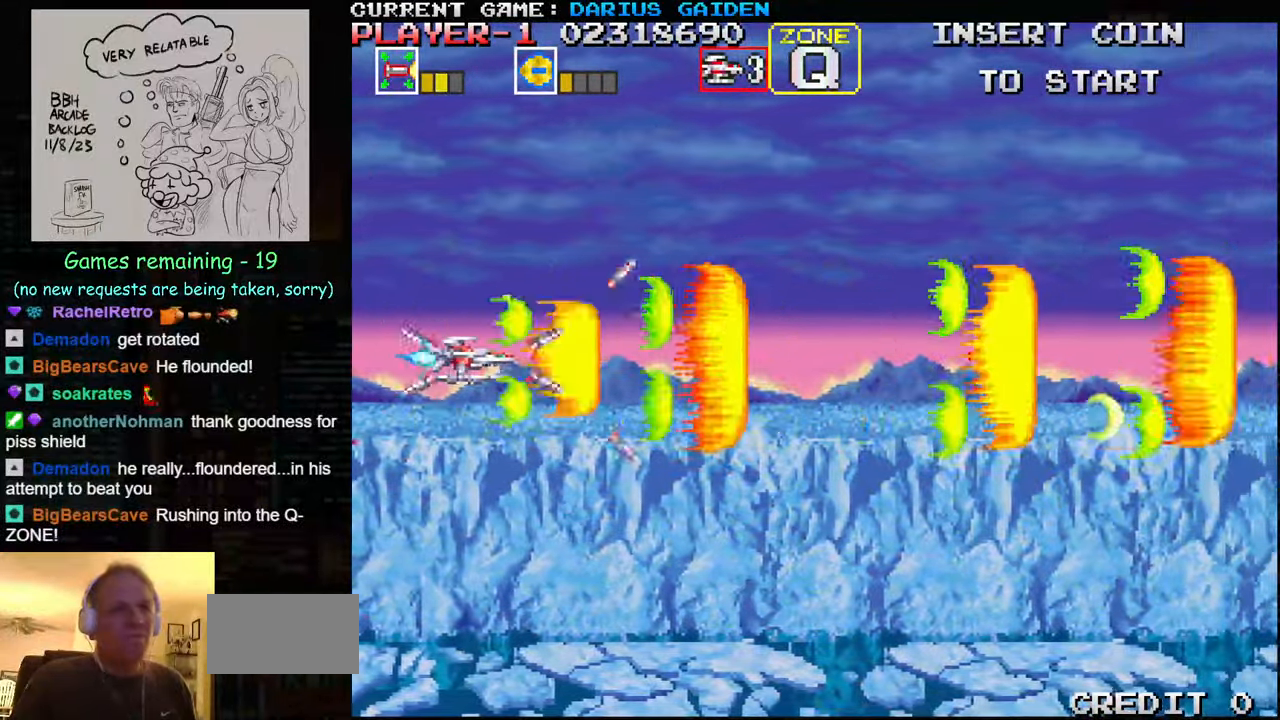
{"buttons": [], "left_stick": "center", "events": [[67, "SQUARE", "down"], [217, "SQUARE", "up"], [234, "left_stick", "down-left"], [284, "SQUARE", "down"], [450, "SQUARE", "up"], [500, "left_stick", "center"]]}
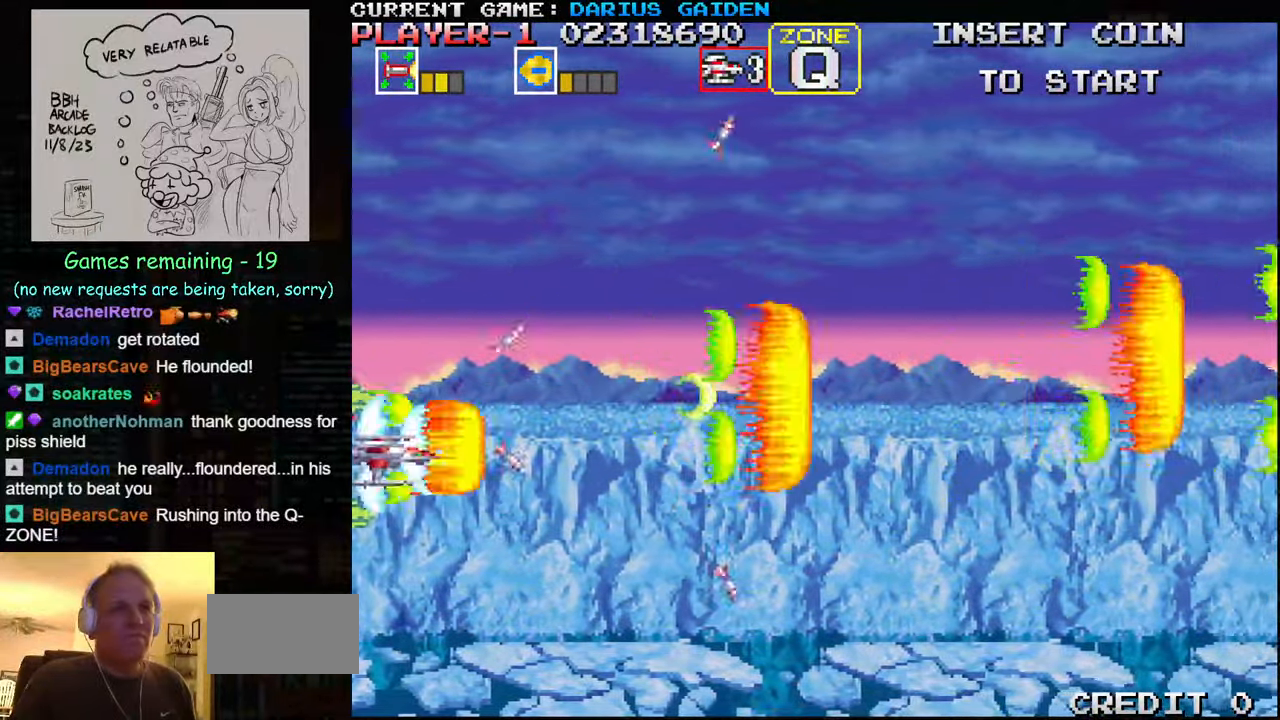
{"buttons": [], "left_stick": "up-right", "events": [[34, "SQUARE", "down"], [167, "SQUARE", "up"], [184, "left_stick", "right"], [233, "SQUARE", "down"], [300, "SQUARE", "up"], [316, "SQUARE", "down"], [383, "SQUARE", "up"], [450, "left_stick", "up-right"], [466, "SQUARE", "down"], [500, "SQUARE", "up"]]}
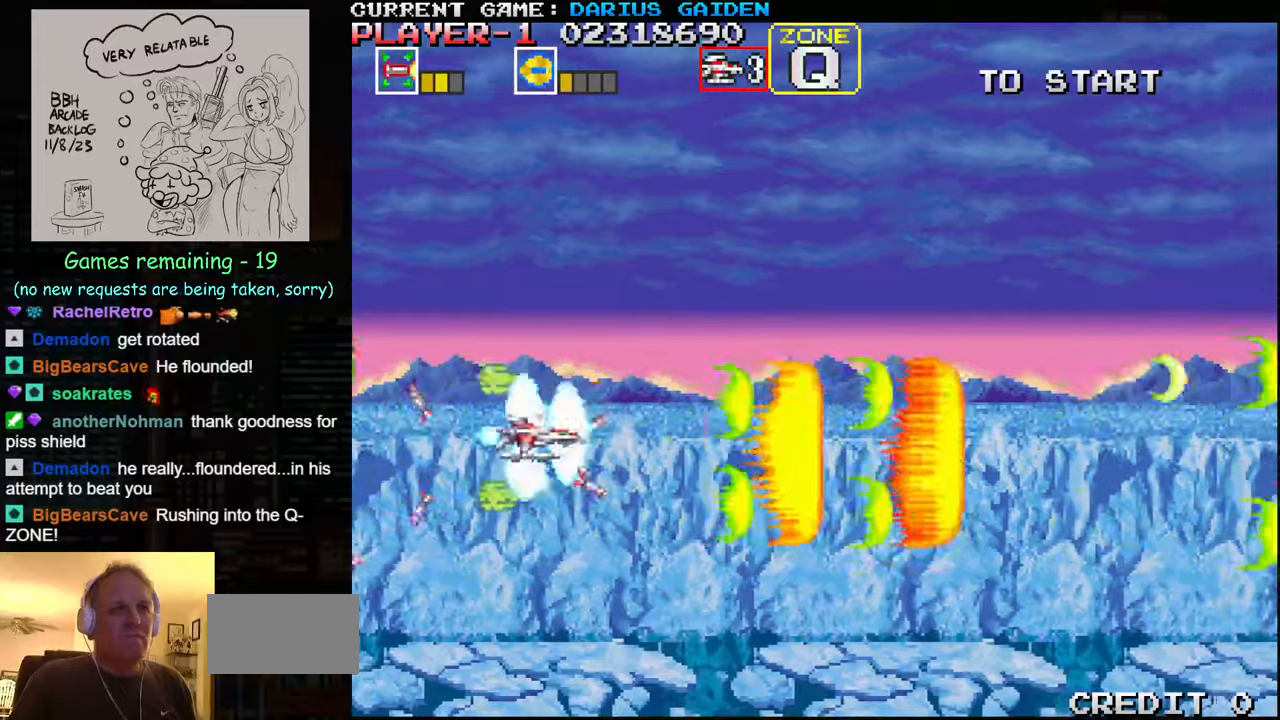
{"buttons": ["SQUARE"], "left_stick": "down", "events": [[33, "SQUARE", "down"], [83, "SQUARE", "up"], [166, "SQUARE", "down"], [316, "SQUARE", "up"], [383, "SQUARE", "down"], [450, "SQUARE", "up"], [450, "left_stick", "down"], [466, "SQUARE", "down"]]}
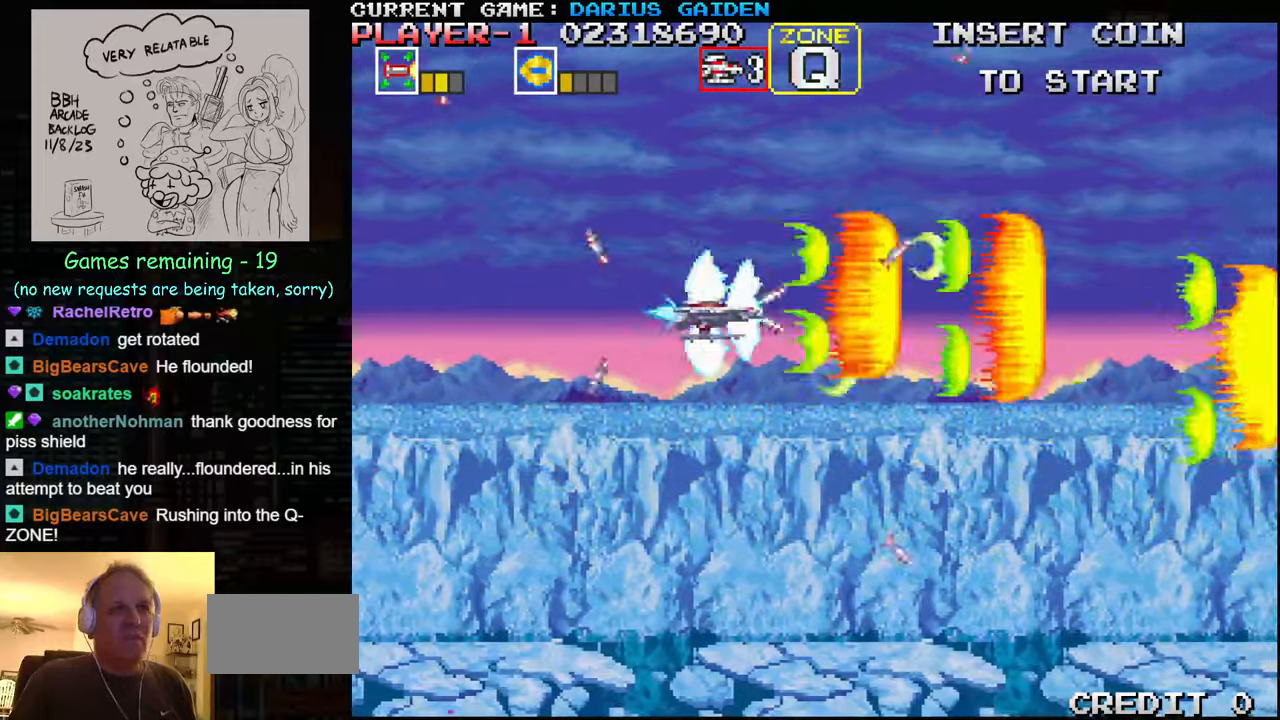
{"buttons": [], "left_stick": "center", "events": [[16, "SQUARE", "up"], [83, "left_stick", "left"], [100, "SQUARE", "down"], [183, "left_stick", "center"], [266, "SQUARE", "up"], [316, "SQUARE", "down"], [466, "SQUARE", "up"]]}
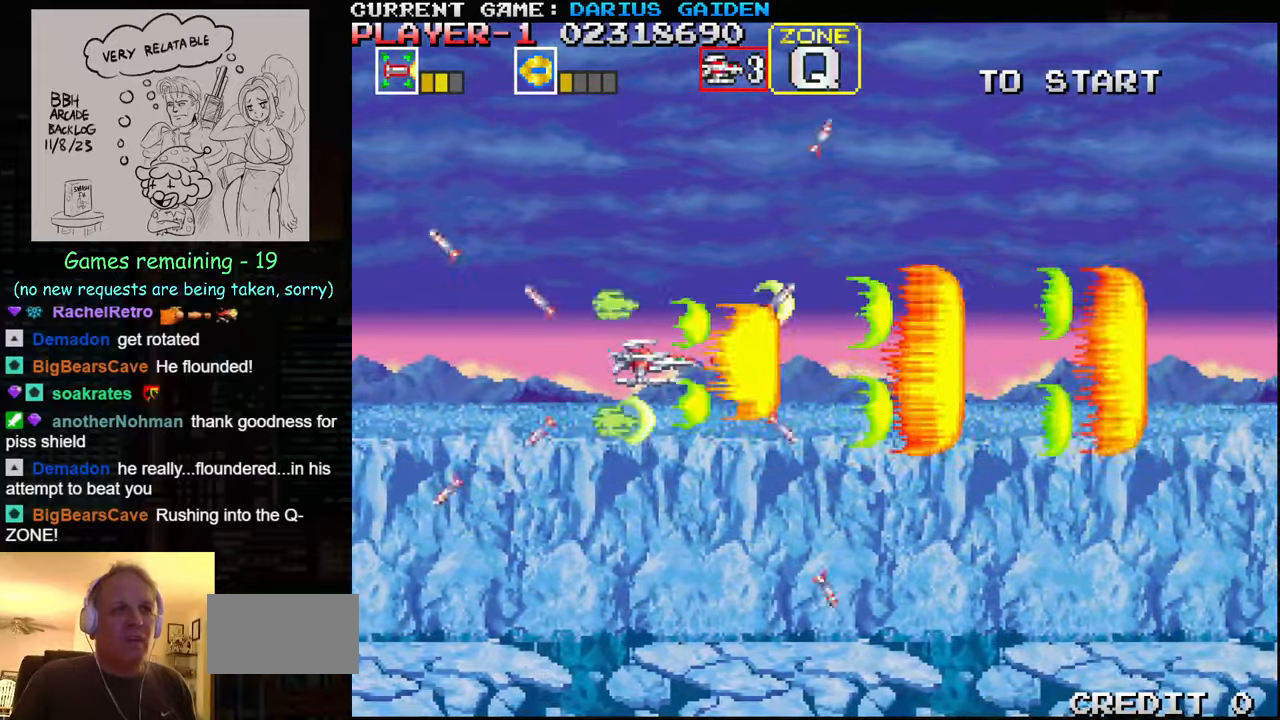
{"buttons": [], "left_stick": "center", "events": [[33, "SQUARE", "down"], [100, "SQUARE", "up"], [116, "SQUARE", "down"], [166, "SQUARE", "up"], [233, "SQUARE", "down"], [283, "SQUARE", "up"], [333, "SQUARE", "down"], [383, "SQUARE", "up"], [416, "SQUARE", "down"], [483, "SQUARE", "up"]]}
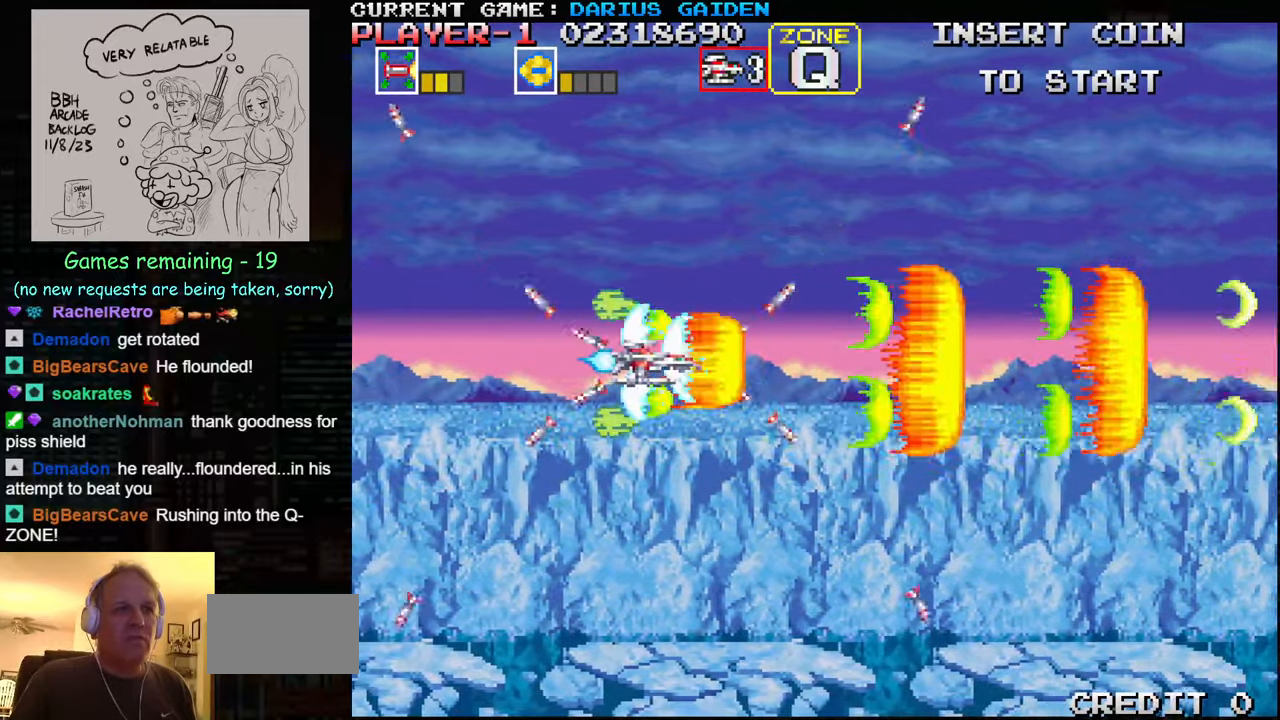
{"buttons": [], "left_stick": "center", "events": [[33, "SQUARE", "down"], [66, "SQUARE", "up"], [133, "SQUARE", "down"], [200, "SQUARE", "up"], [216, "SQUARE", "down"], [283, "SQUARE", "up"]]}
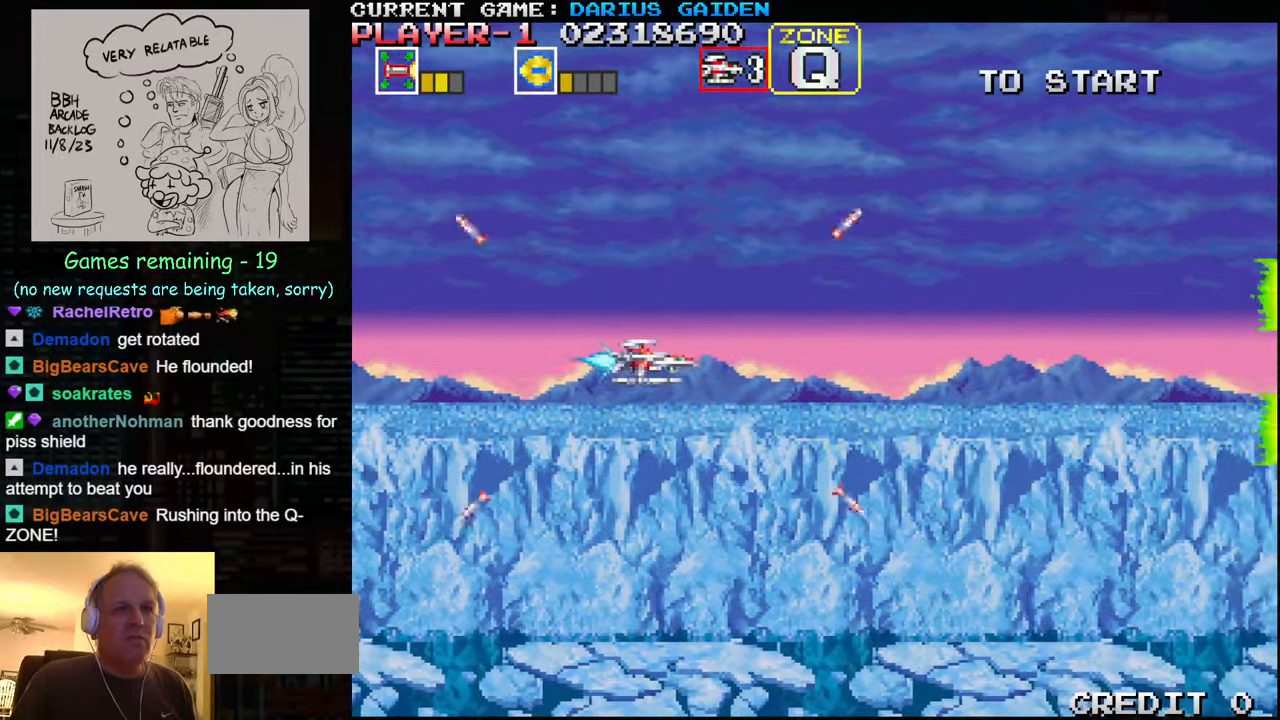
{"buttons": [], "left_stick": "center", "events": [[350, "SQUARE", "down"], [400, "SQUARE", "up"]]}
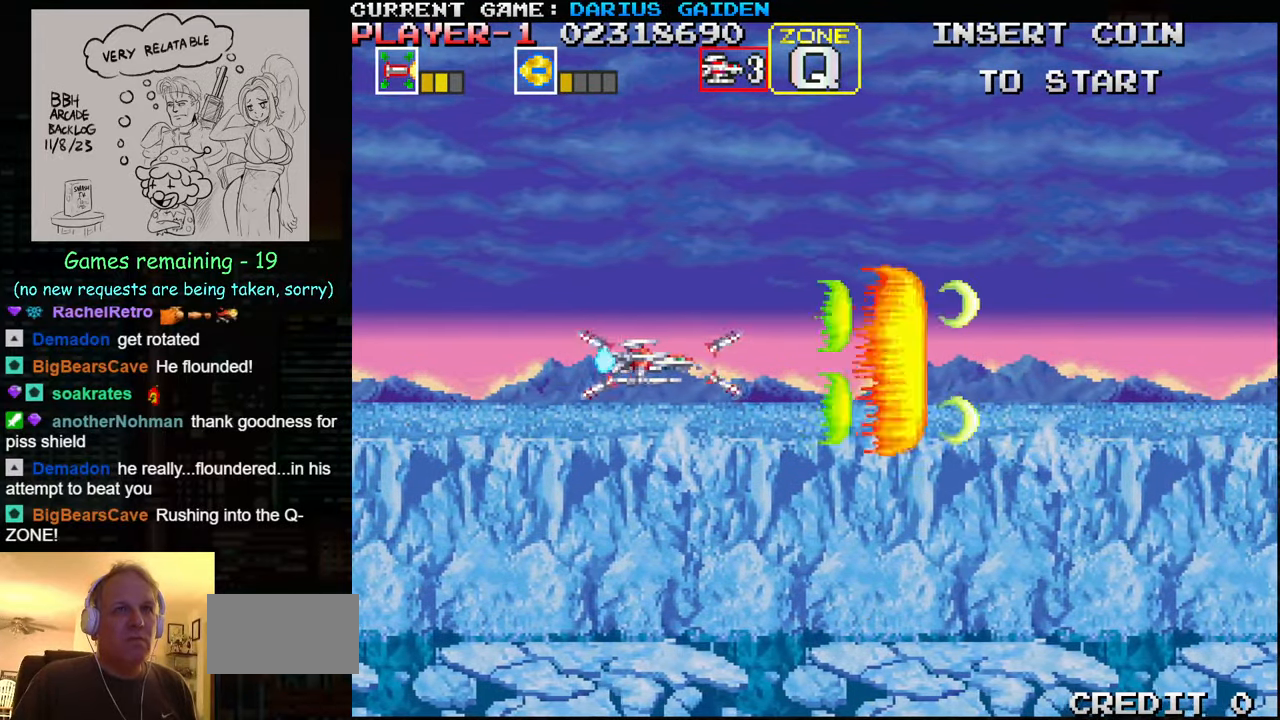
{"buttons": [], "left_stick": "center", "events": [[100, "SQUARE", "down"], [150, "SQUARE", "up"], [316, "SQUARE", "down"], [366, "SQUARE", "up"], [433, "SQUARE", "down"], [500, "SQUARE", "up"]]}
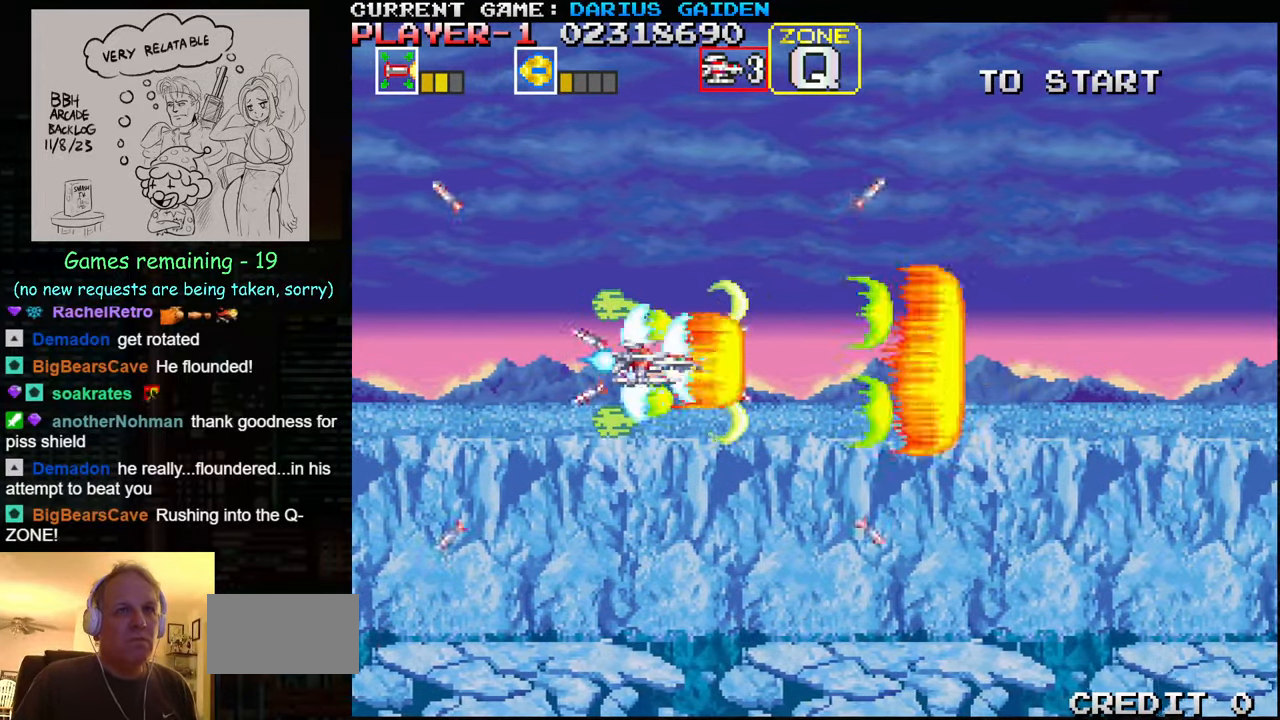
{"buttons": [], "left_stick": "center", "events": [[183, "SQUARE", "down"], [233, "SQUARE", "up"], [433, "SQUARE", "down"], [483, "SQUARE", "up"]]}
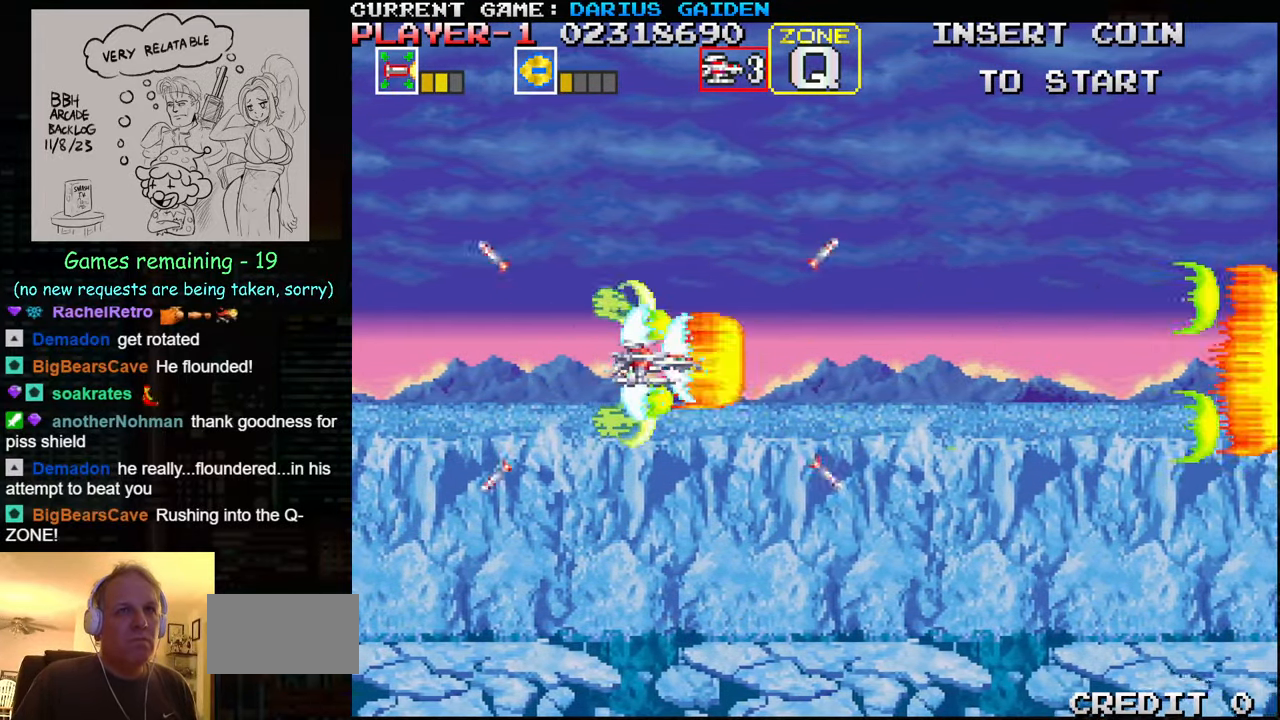
{"buttons": ["SQUARE"], "left_stick": "center", "events": [[50, "SQUARE", "down"], [116, "SQUARE", "up"], [266, "SQUARE", "down"], [316, "SQUARE", "up"], [483, "SQUARE", "down"]]}
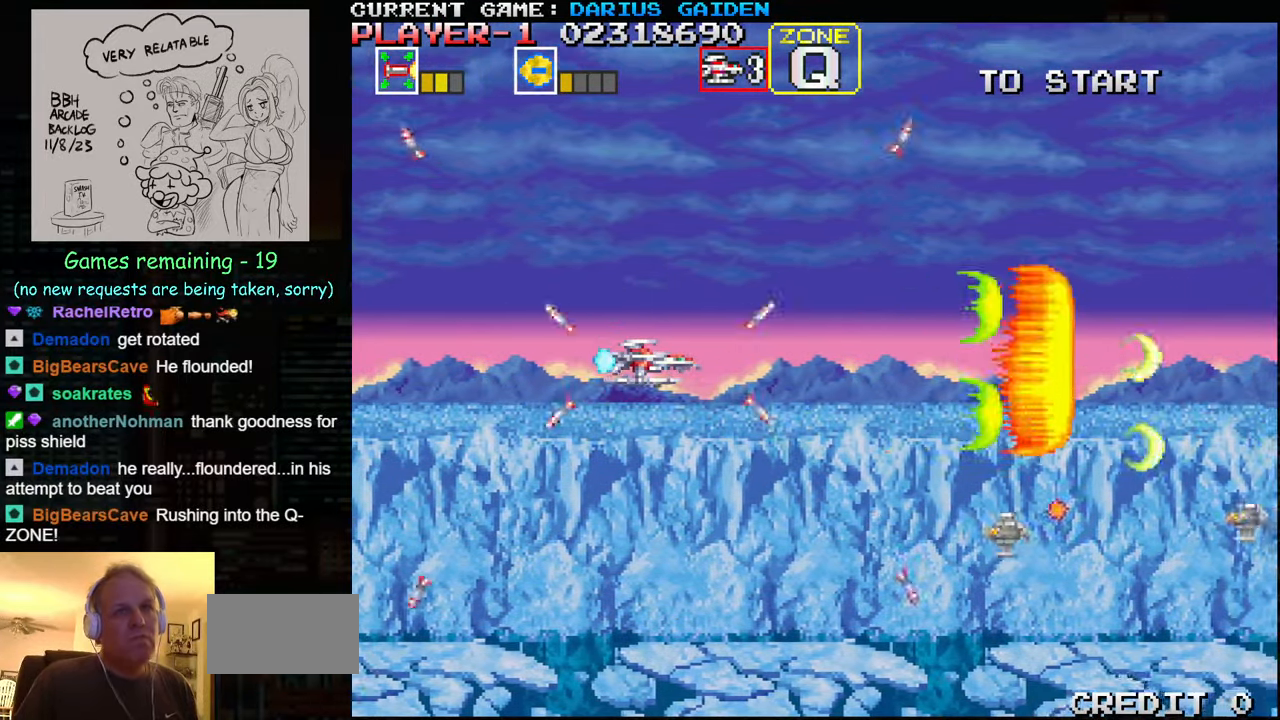
{"buttons": [], "left_stick": "up-left", "events": [[33, "SQUARE", "up"], [150, "SQUARE", "down"], [150, "left_stick", "down-left"], [233, "SQUARE", "up"], [350, "SQUARE", "down"], [383, "left_stick", "up-left"], [400, "SQUARE", "up"], [466, "SQUARE", "down"], [500, "SQUARE", "up"]]}
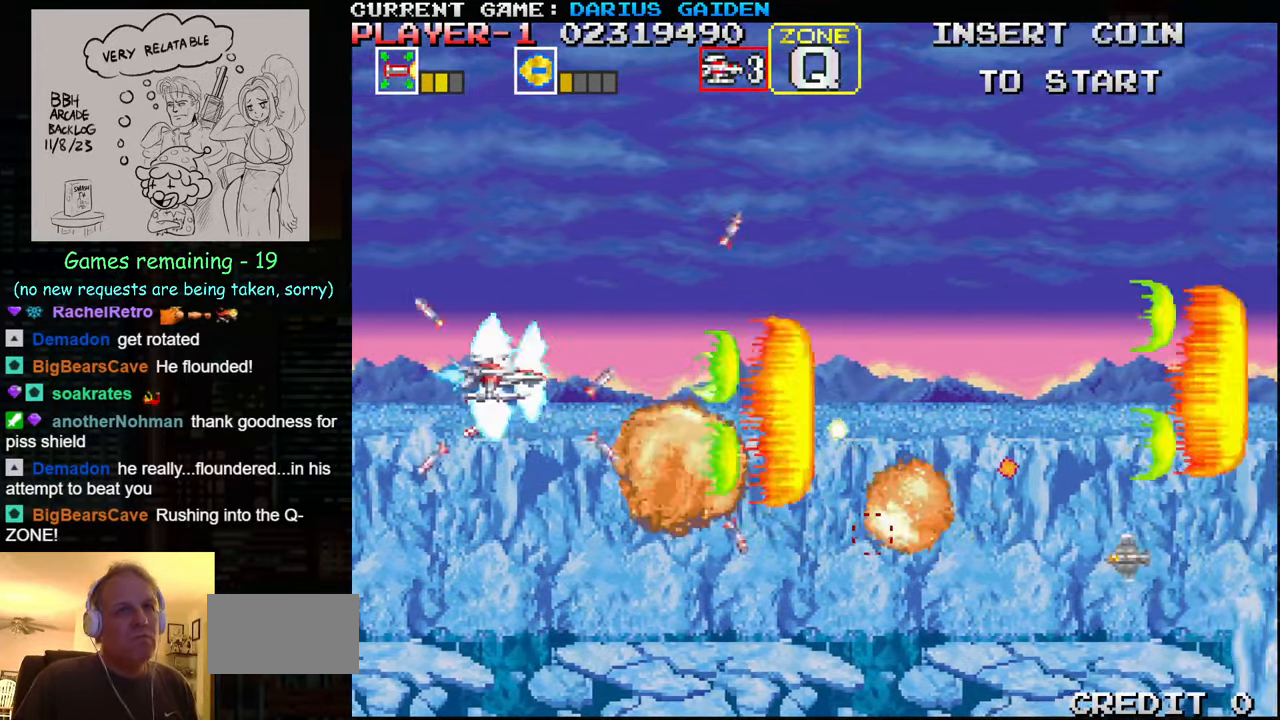
{"buttons": [], "left_stick": "center", "events": [[16, "SQUARE", "down"], [66, "SQUARE", "up"], [66, "left_stick", "down"], [133, "SQUARE", "down"], [183, "SQUARE", "up"], [216, "SQUARE", "down"], [266, "SQUARE", "up"], [333, "SQUARE", "down"], [333, "left_stick", "left"], [400, "SQUARE", "up"], [417, "SQUARE", "down"], [417, "left_stick", "center"], [467, "SQUARE", "up"]]}
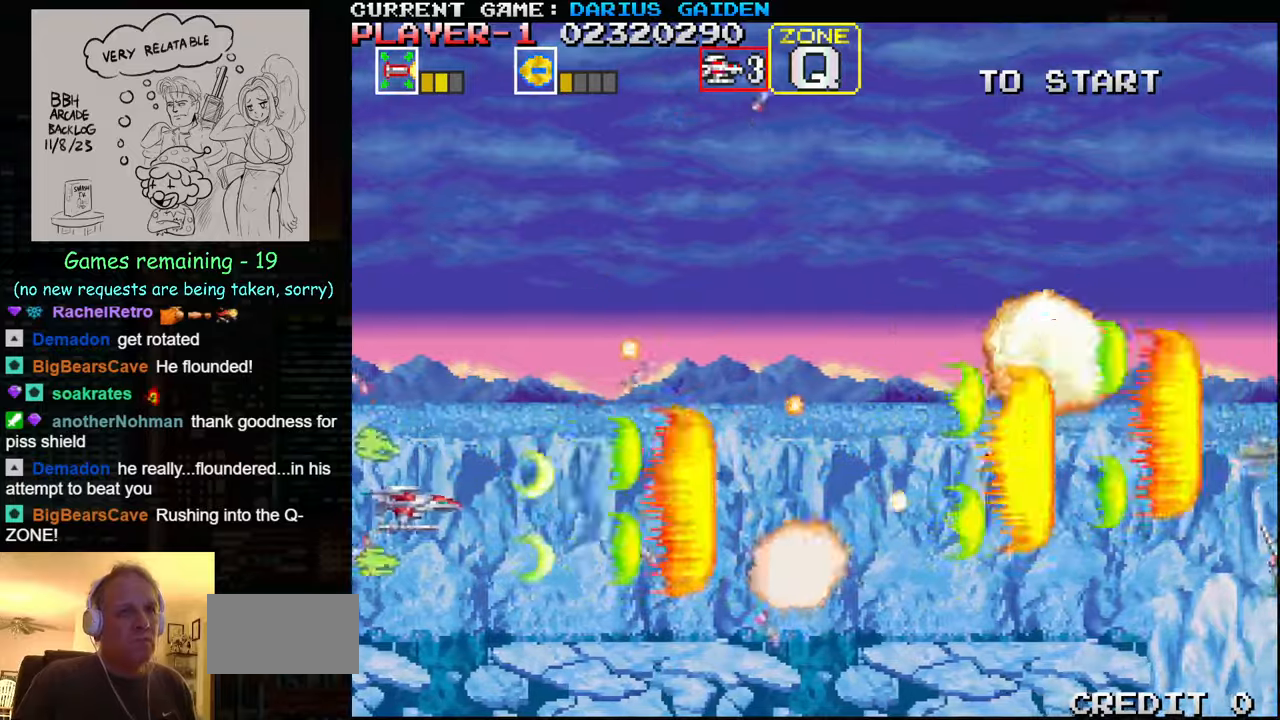
{"buttons": ["SQUARE"], "left_stick": "center", "events": [[50, "SQUARE", "down"], [67, "left_stick", "up"], [100, "SQUARE", "up"], [117, "SQUARE", "down"], [167, "SQUARE", "up"], [217, "left_stick", "center"], [267, "SQUARE", "down"], [317, "SQUARE", "up"], [333, "SQUARE", "down"], [383, "SQUARE", "up"], [467, "SQUARE", "down"]]}